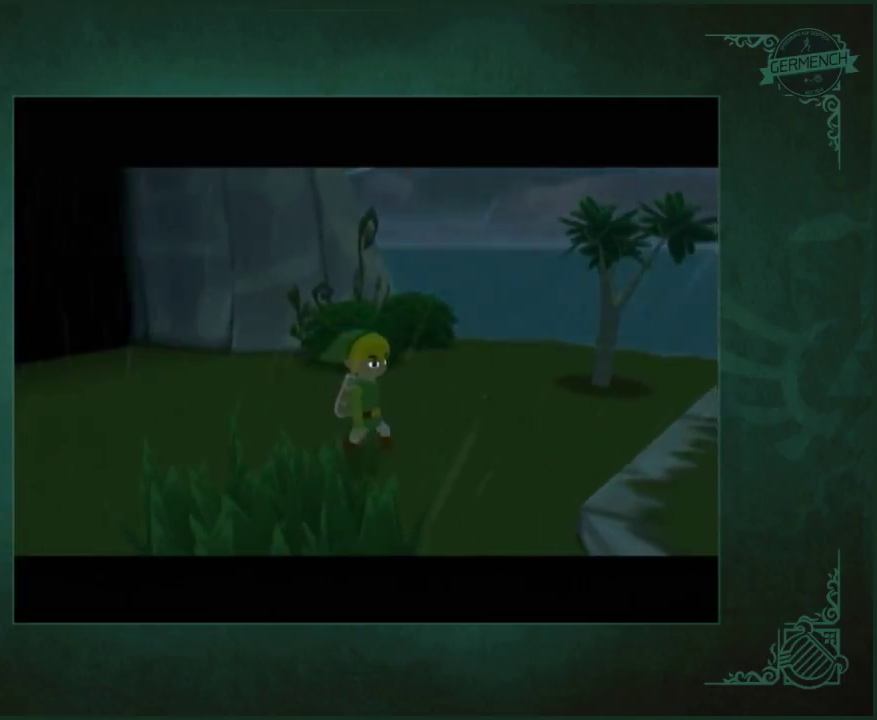
Gameplay with a controller (Nintendo layout); each line is a JSON object with the inputs held at the frame after it. "events" lists button and stick changes between this image and that frame as [ms after this image, input, new state], when the widget could be followed in between. Not read: L1 L3 R3 START left_stick right_stick.
{"buttons": ["L2"], "events": []}
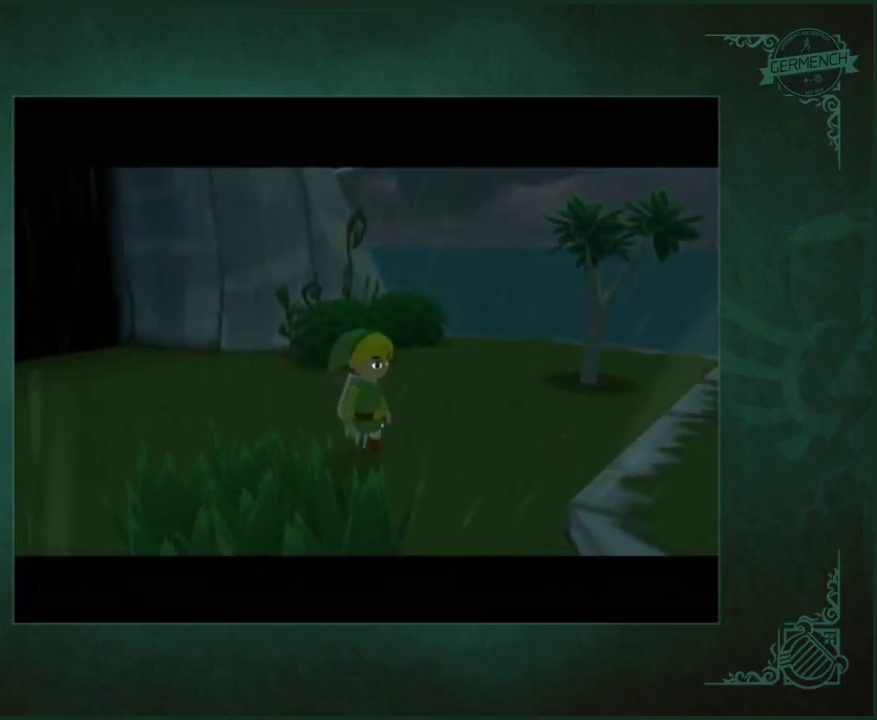
{"buttons": ["L2"], "events": []}
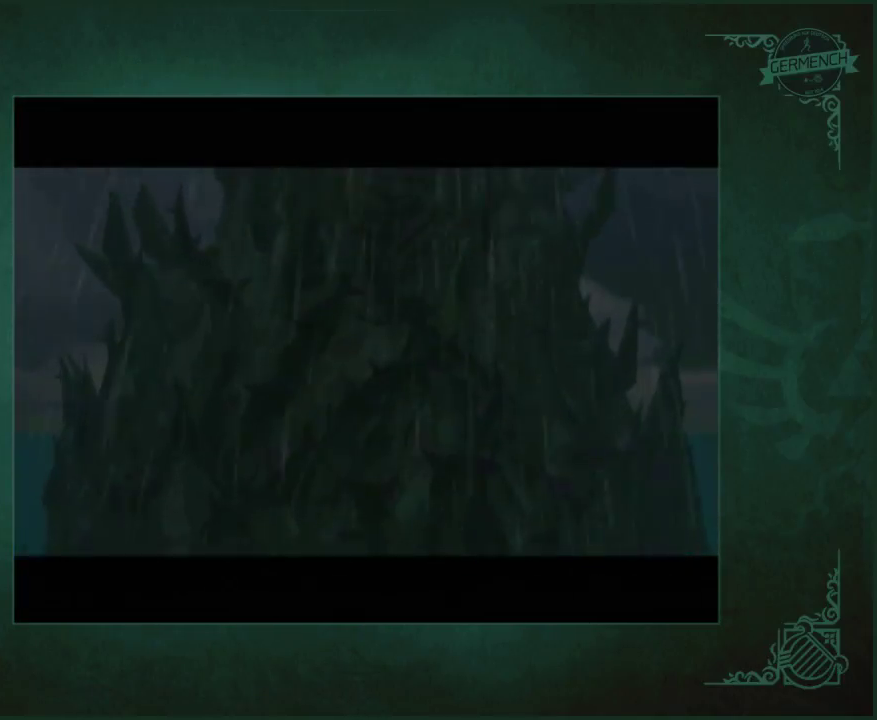
{"buttons": ["L2"], "events": []}
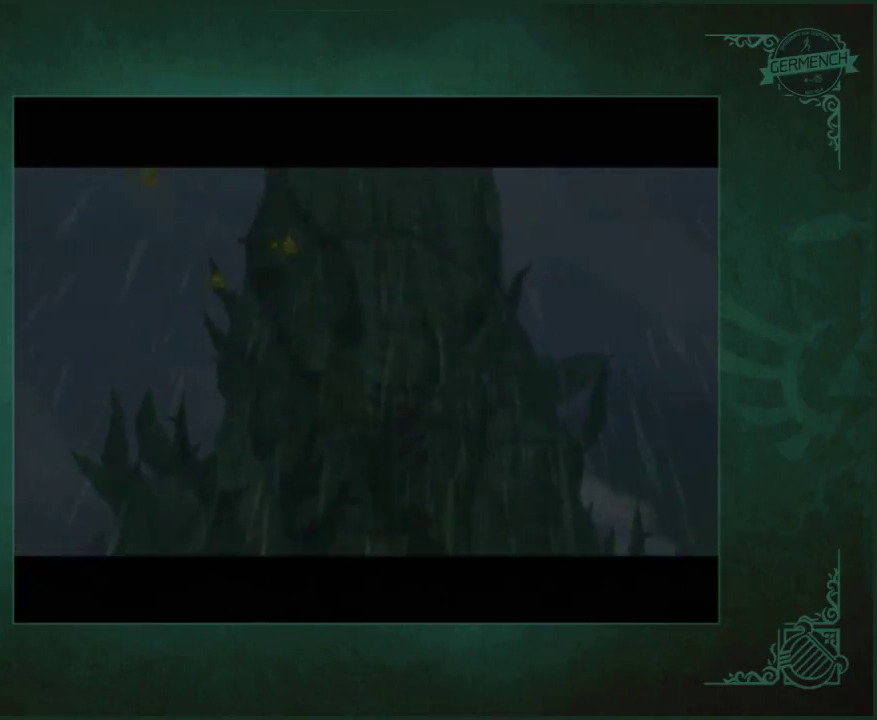
{"buttons": ["L2"], "events": []}
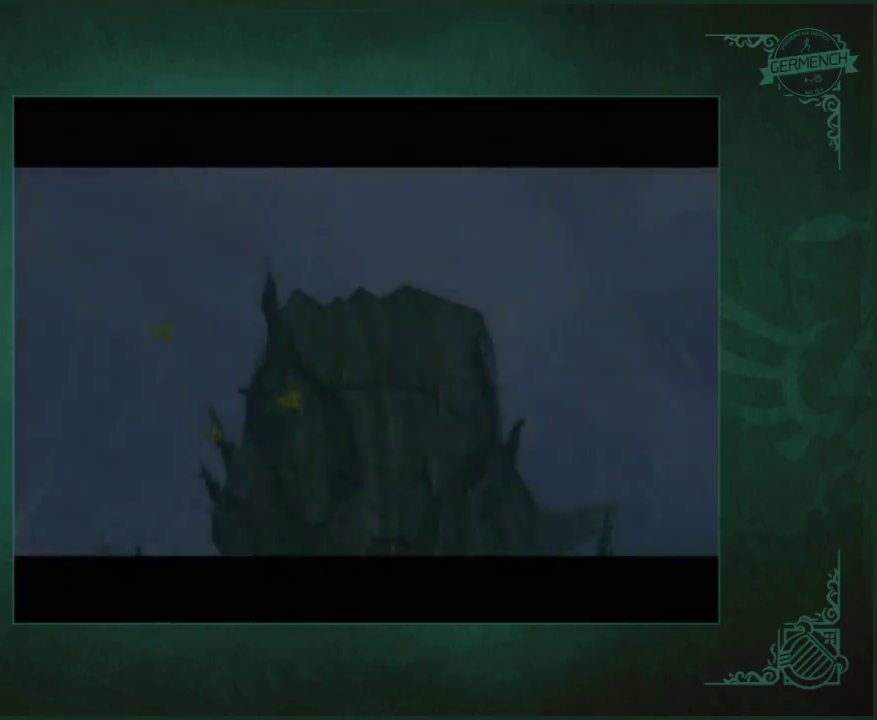
{"buttons": ["L2"], "events": []}
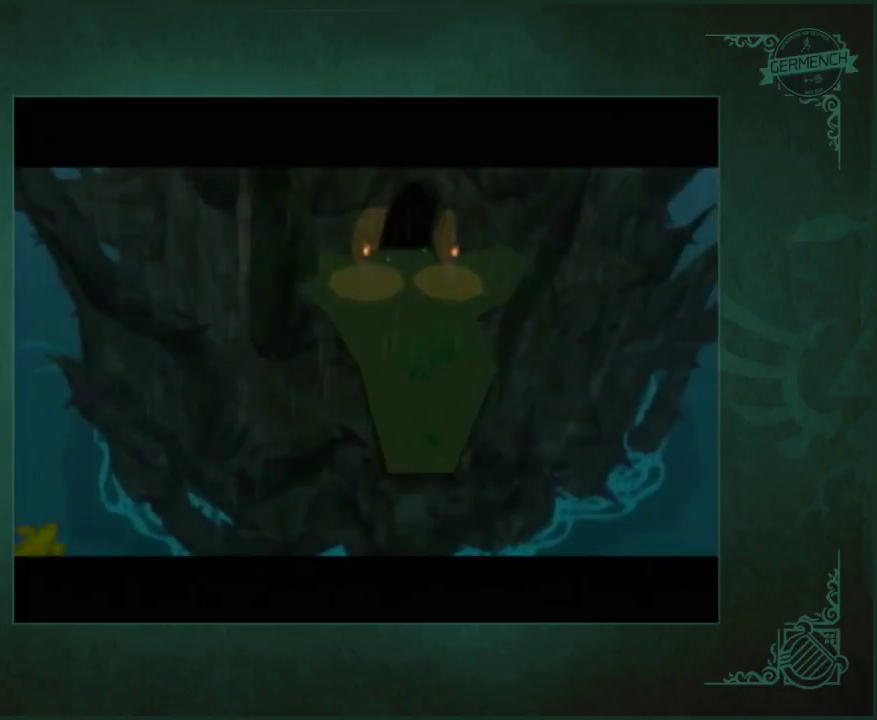
{"buttons": ["L2"], "events": []}
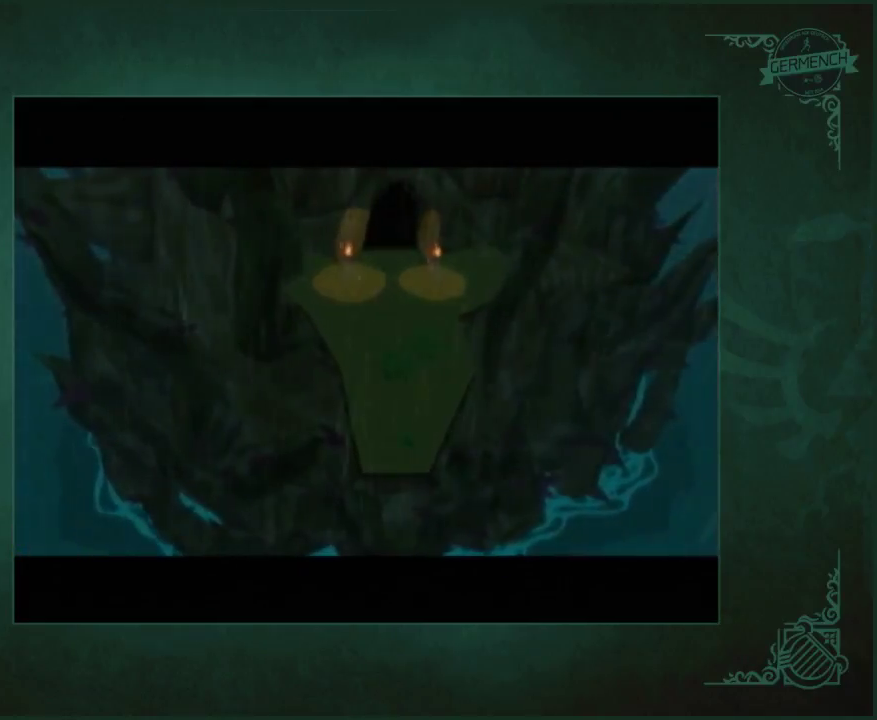
{"buttons": ["L2"], "events": []}
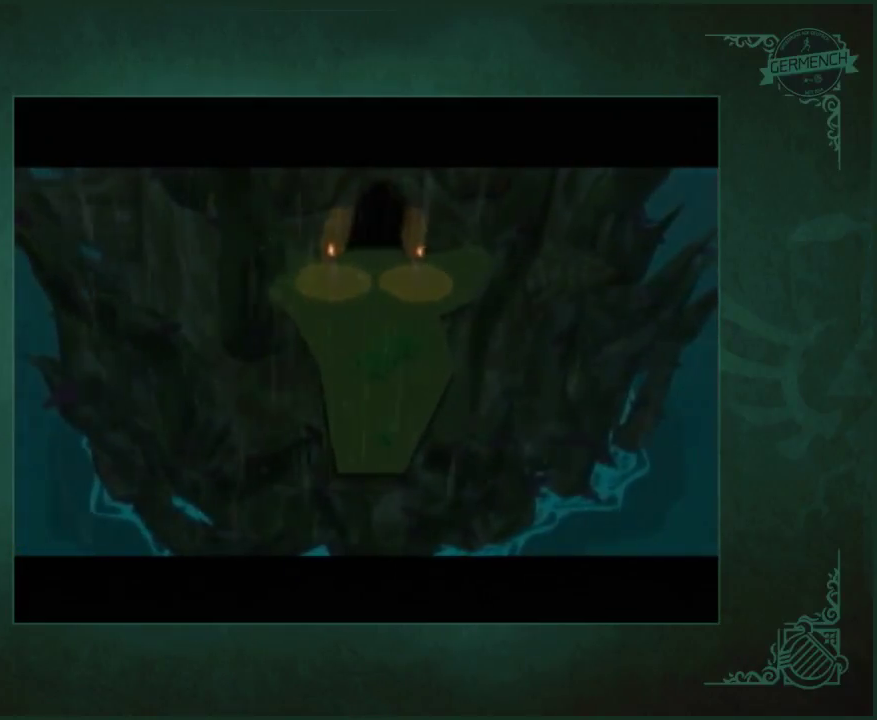
{"buttons": ["L2"], "events": []}
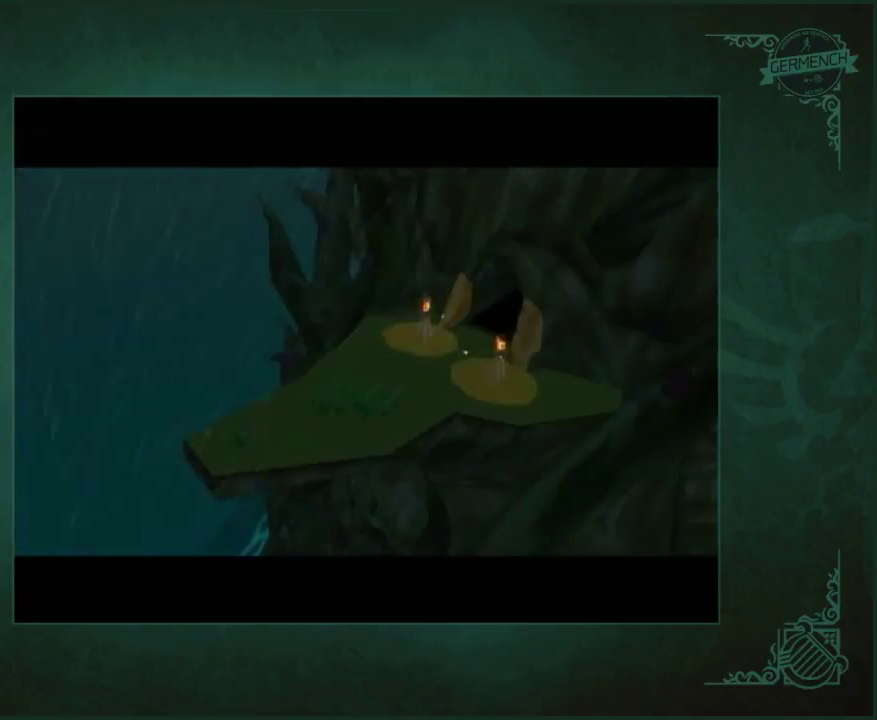
{"buttons": ["L2"], "events": []}
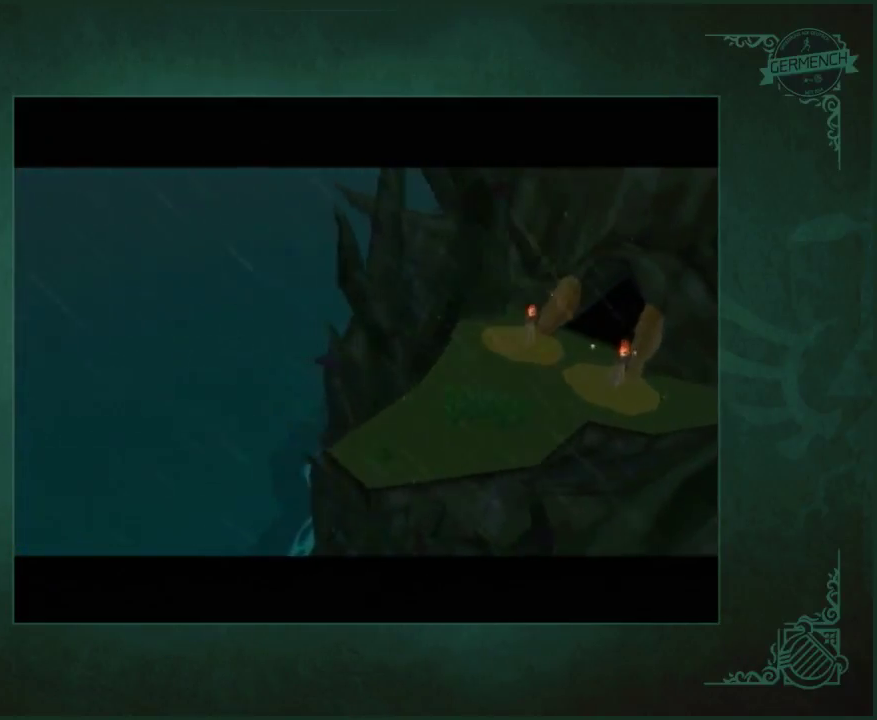
{"buttons": ["L2"], "events": []}
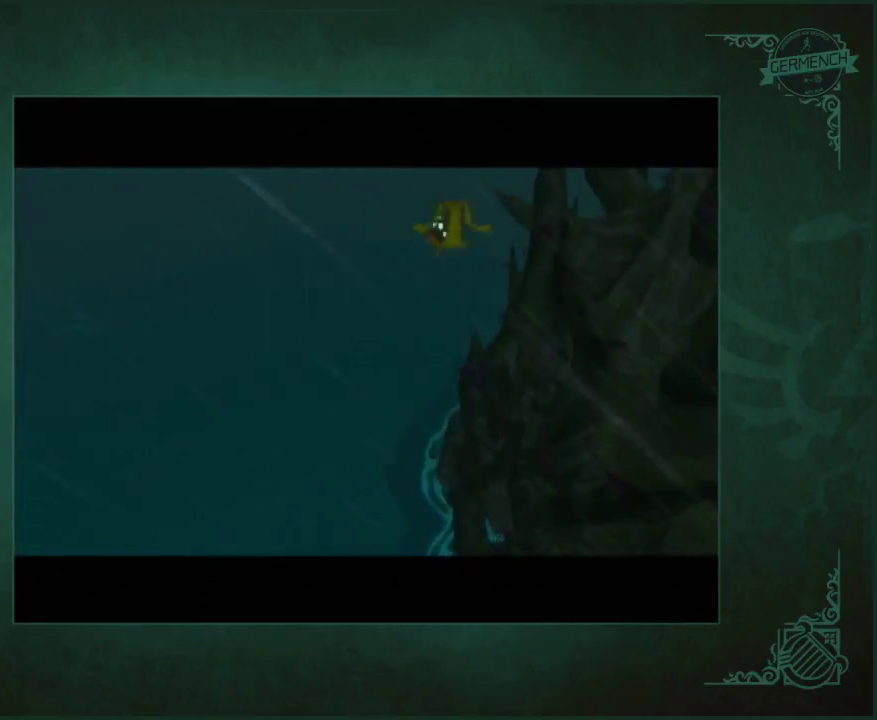
{"buttons": ["L2"], "events": []}
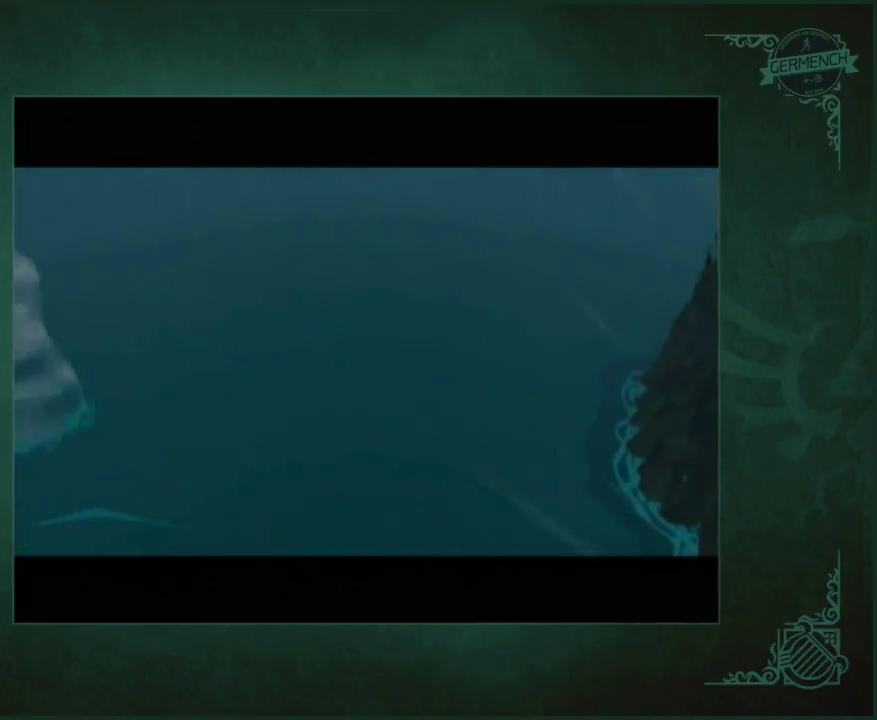
{"buttons": ["L2"], "events": []}
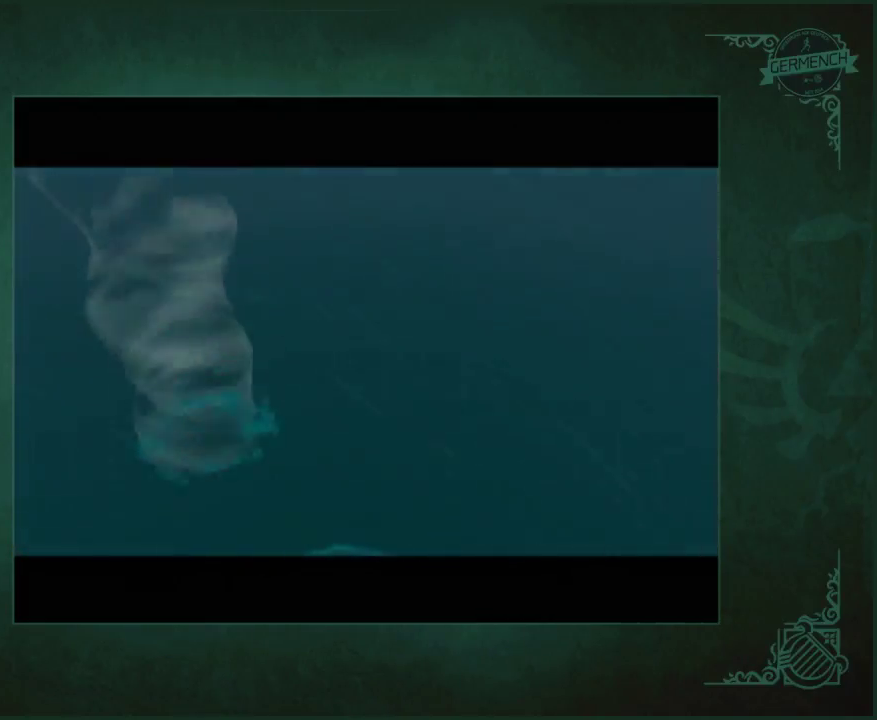
{"buttons": ["L2"], "events": []}
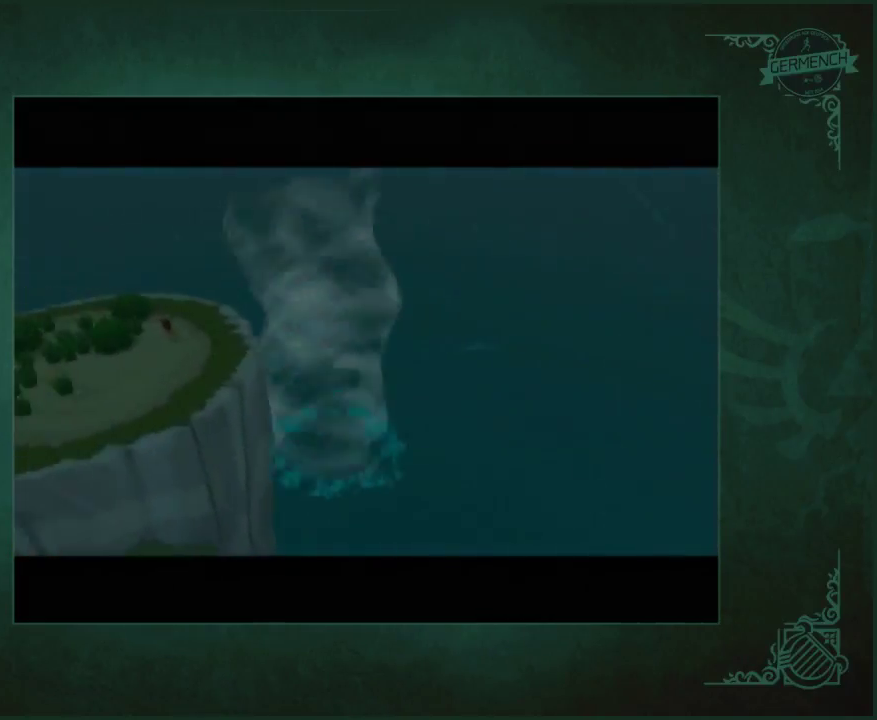
{"buttons": ["L2"], "events": []}
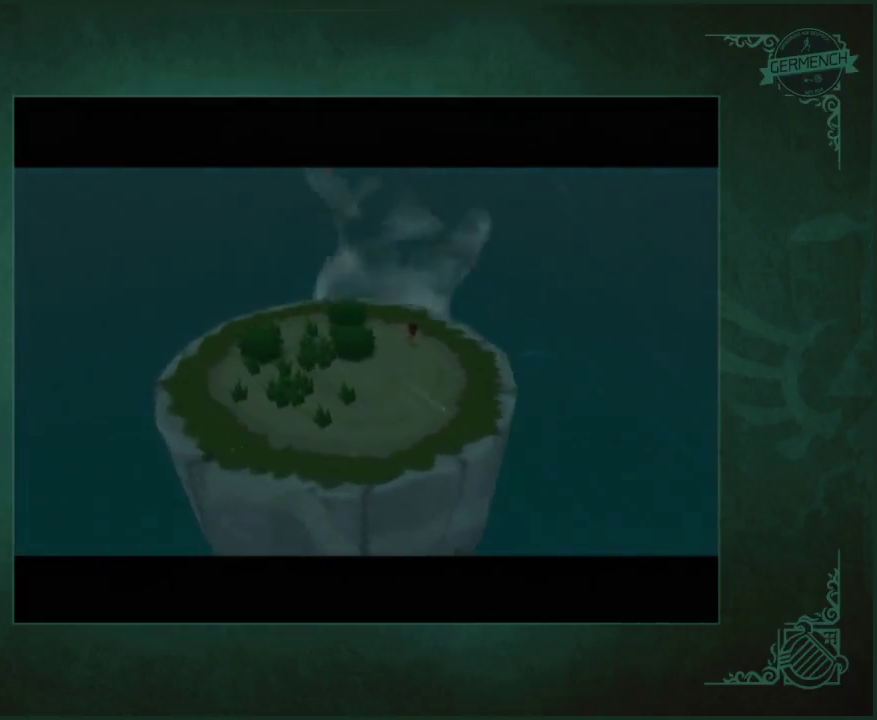
{"buttons": ["L2"], "events": []}
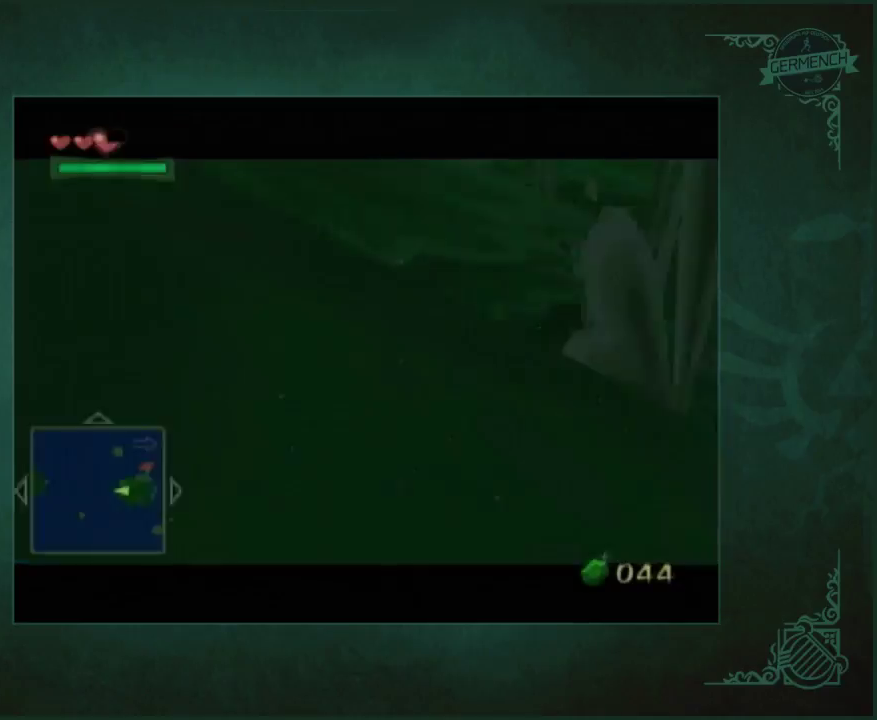
{"buttons": ["L2"], "events": []}
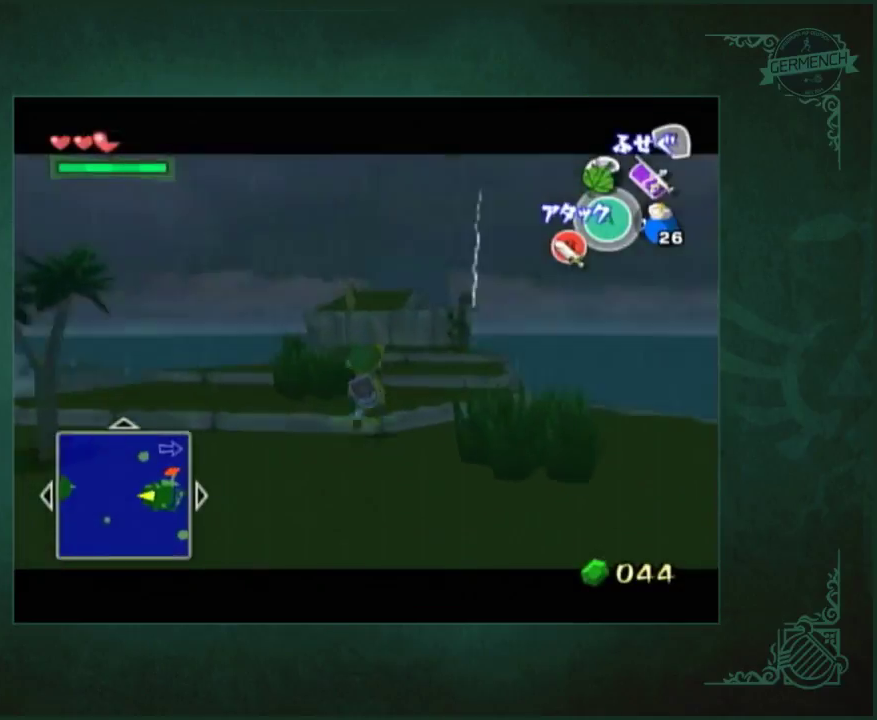
{"buttons": [], "events": [[383, "R2", "down"], [467, "L2", "up"], [467, "R2", "up"]]}
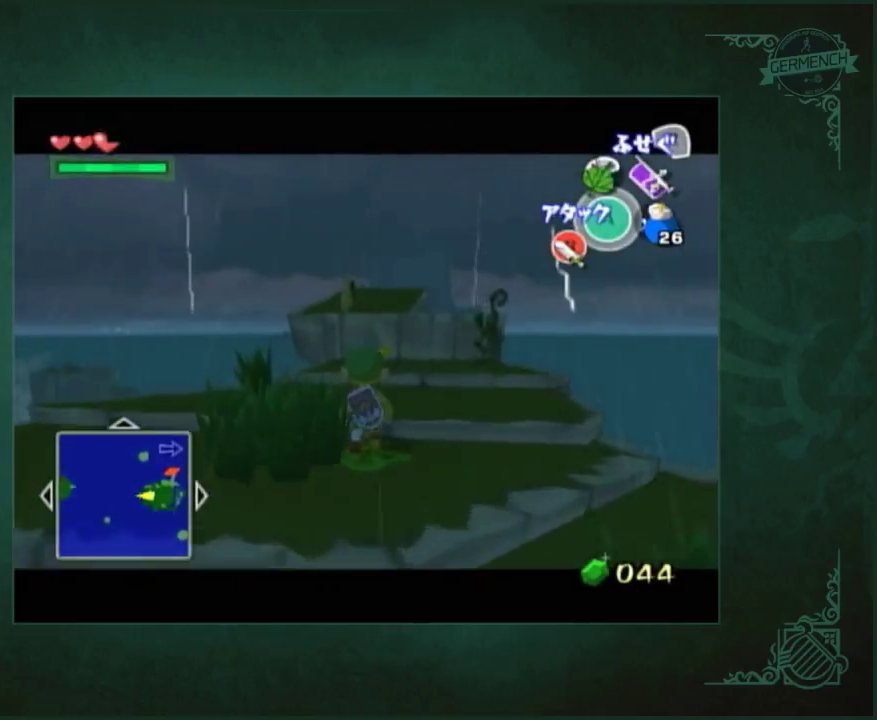
{"buttons": [], "events": []}
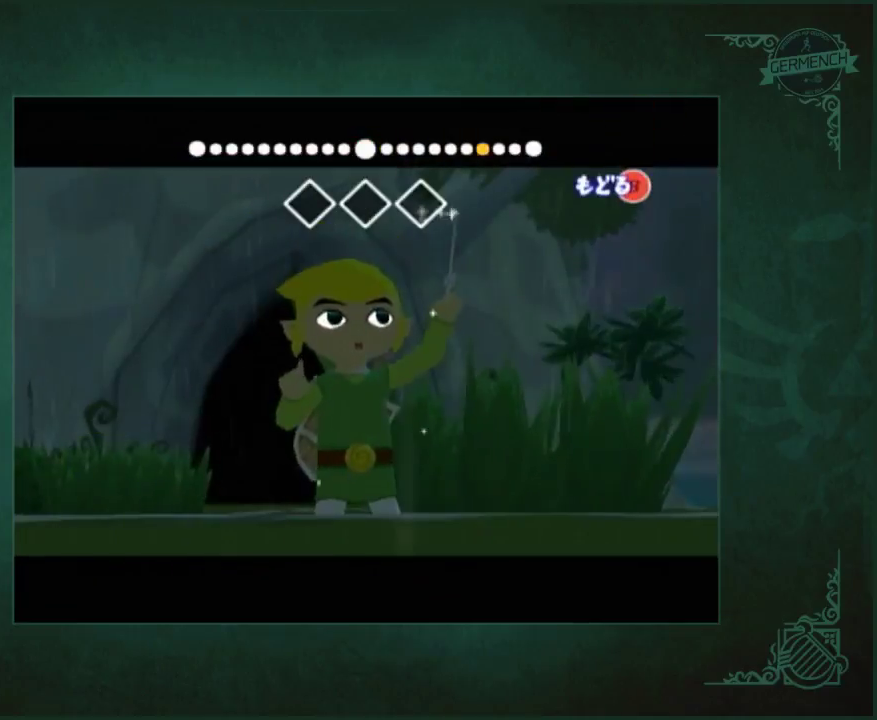
{"buttons": [], "events": []}
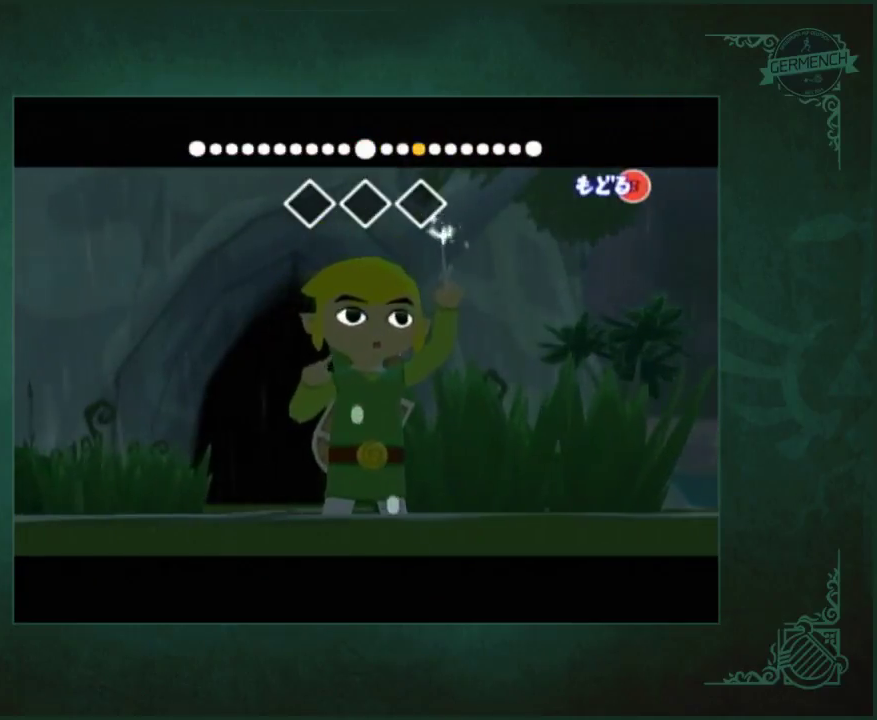
{"buttons": [], "events": []}
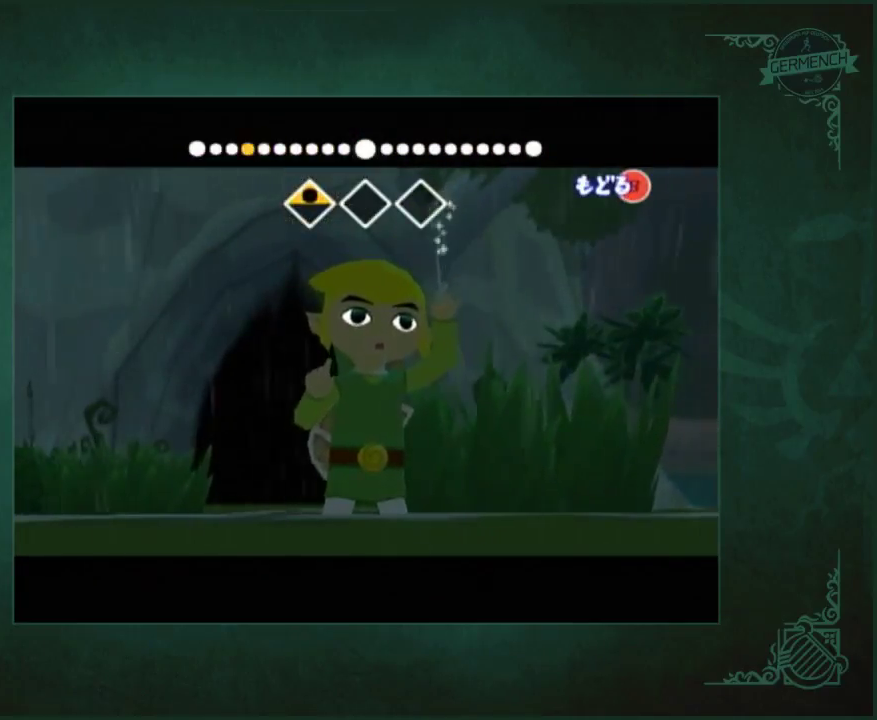
{"buttons": [], "events": []}
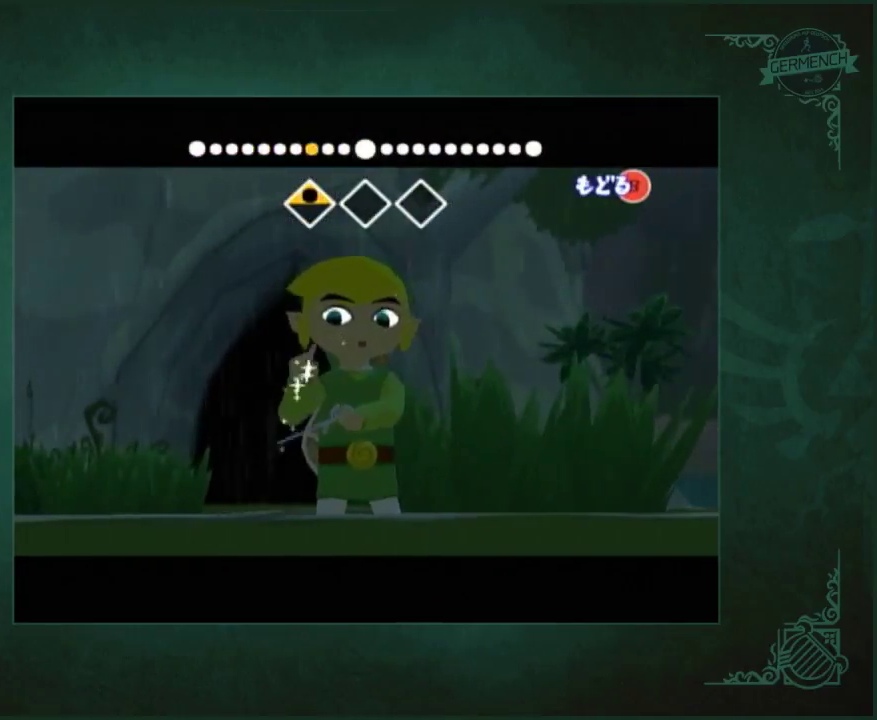
{"buttons": [], "events": []}
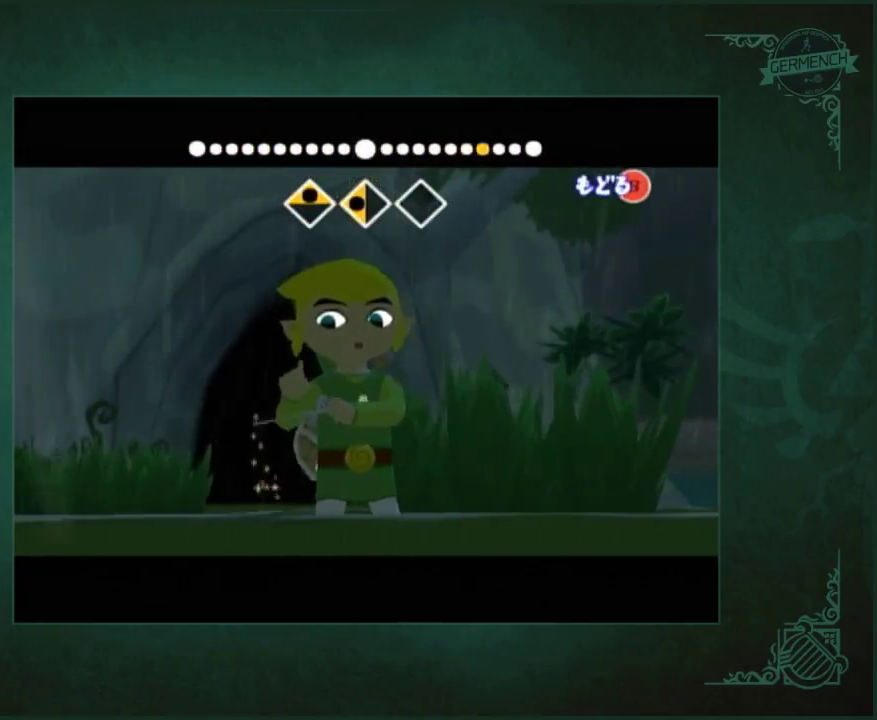
{"buttons": [], "events": []}
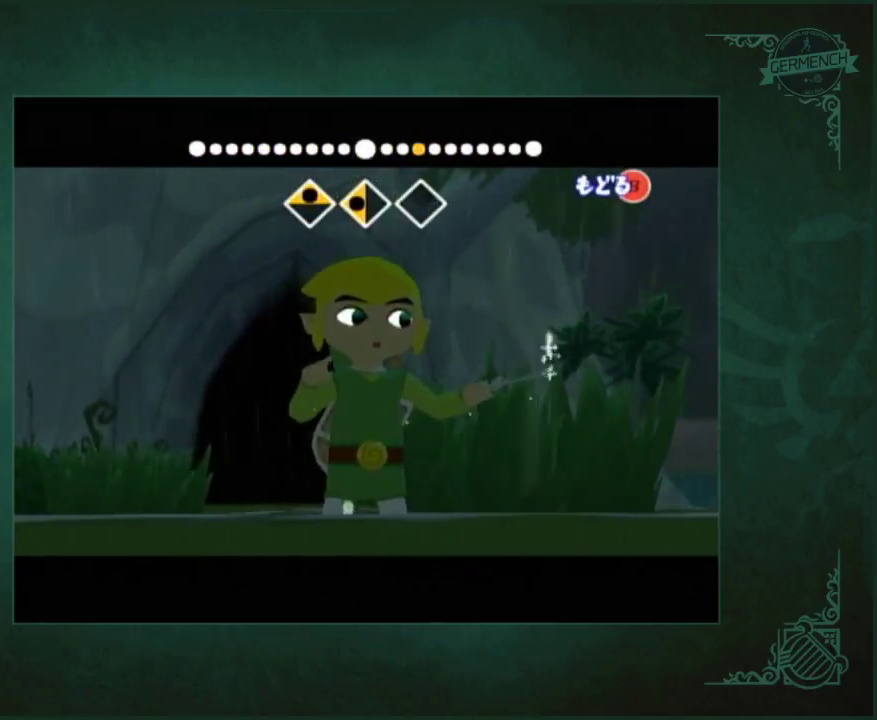
{"buttons": [], "events": []}
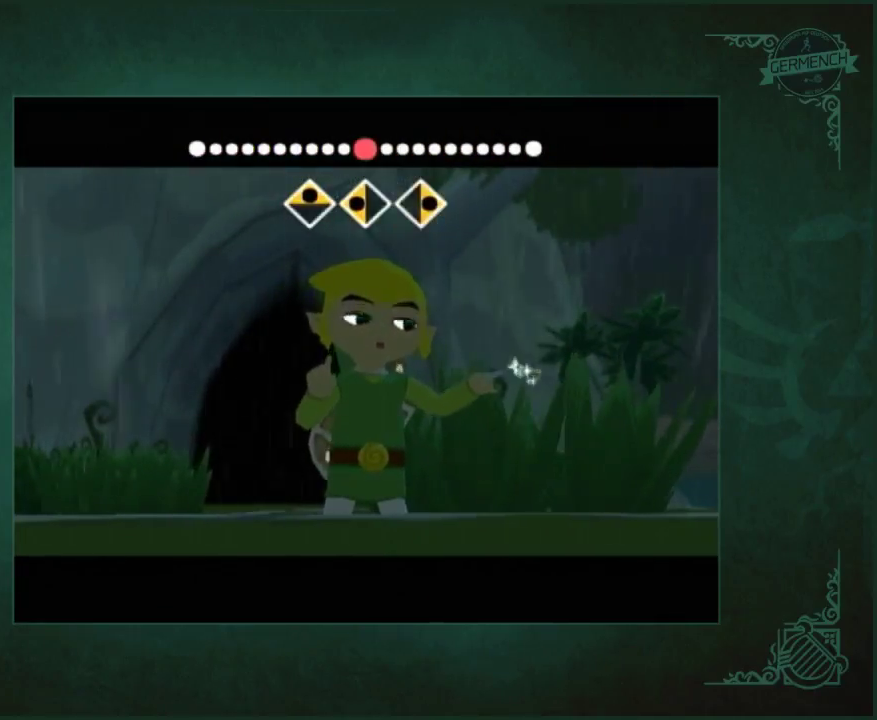
{"buttons": [], "events": []}
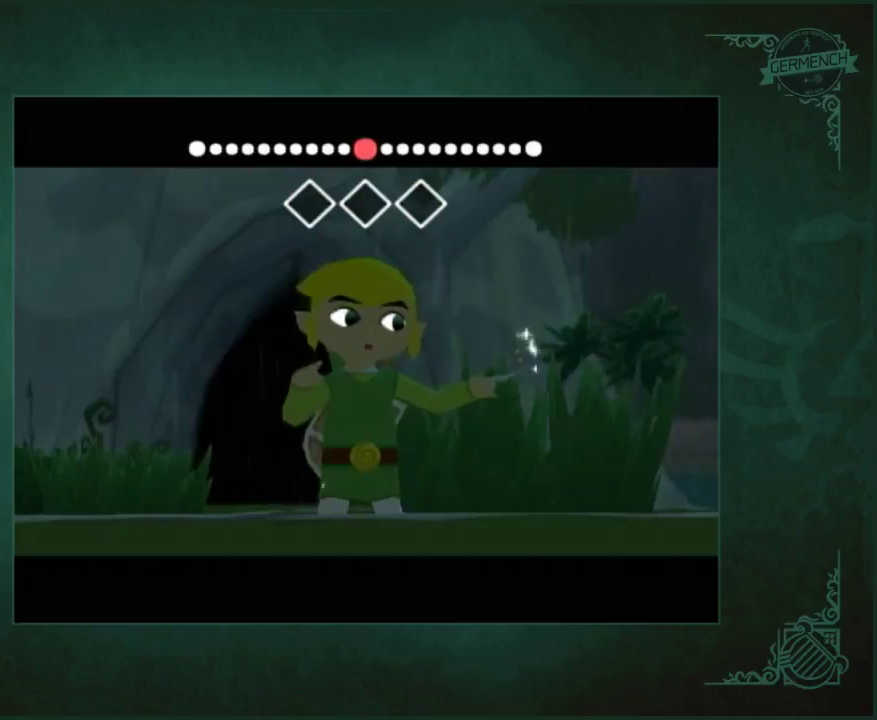
{"buttons": [], "events": []}
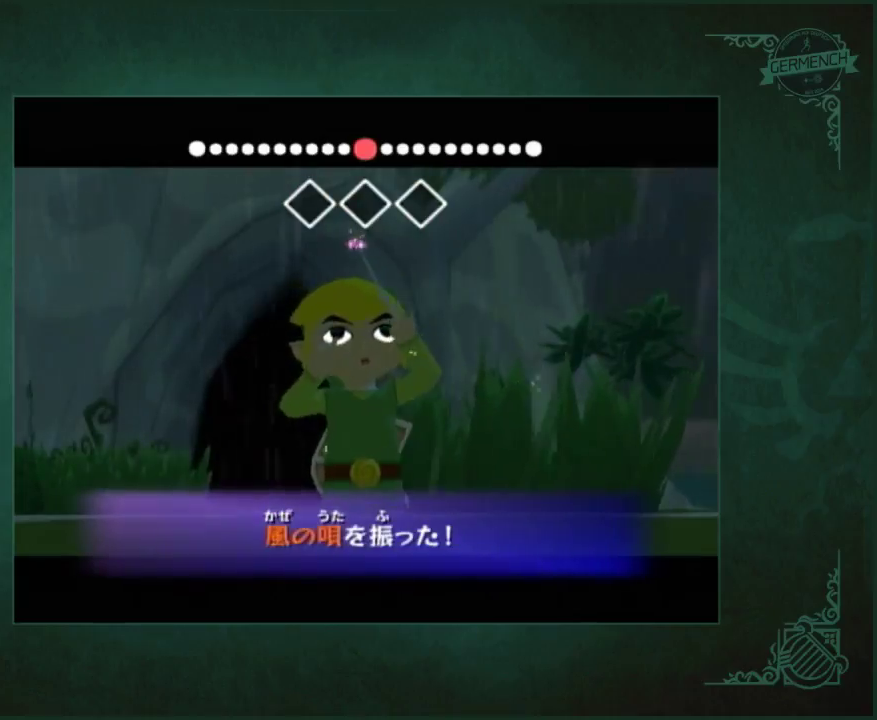
{"buttons": [], "events": []}